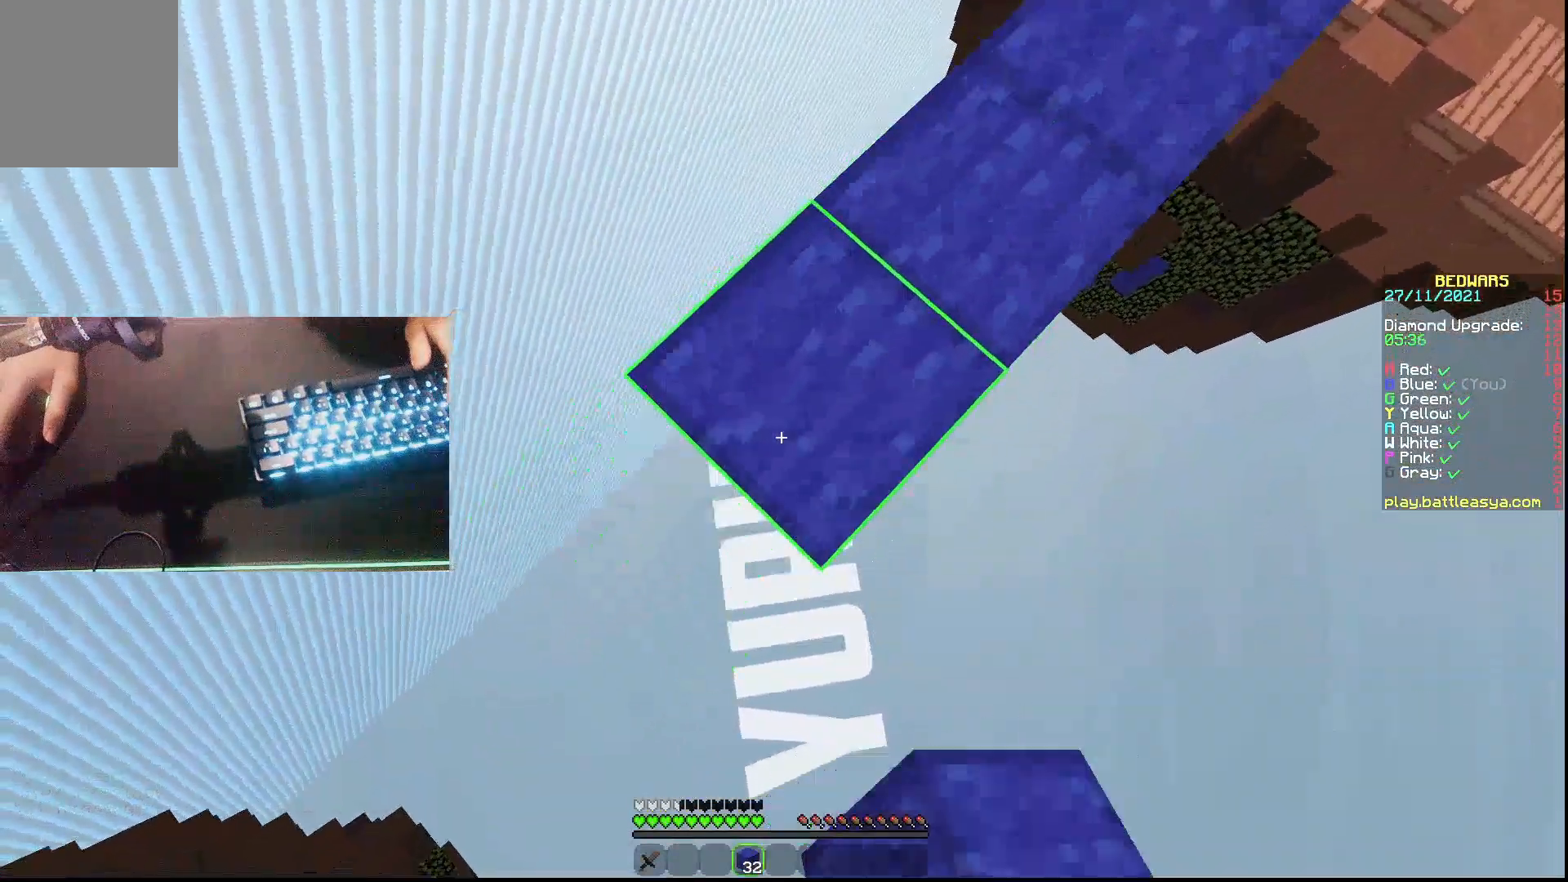
Gameplay with keyboard and mouse; each line is a JSON object with the keys and mouse buttons held at the frame after it. "events" lists presses ("down") and releases ("up") of "a", "d", "s", "w", "mouse_left" and "mouse_right" between this image and that frame as [ms after this image, input, new state], when the widget could be followed in between. "mouse_left", "mouse_right" = the "left", "right" buttons of the "mouse" list. No other keys are recorded. Fast repeated clicks can show as one long hold. Not read: mouse_move.
{"keys": ["a", "s"], "mouse": [], "events": [[200, "mouse_right", "down"], [267, "mouse_right", "up"]]}
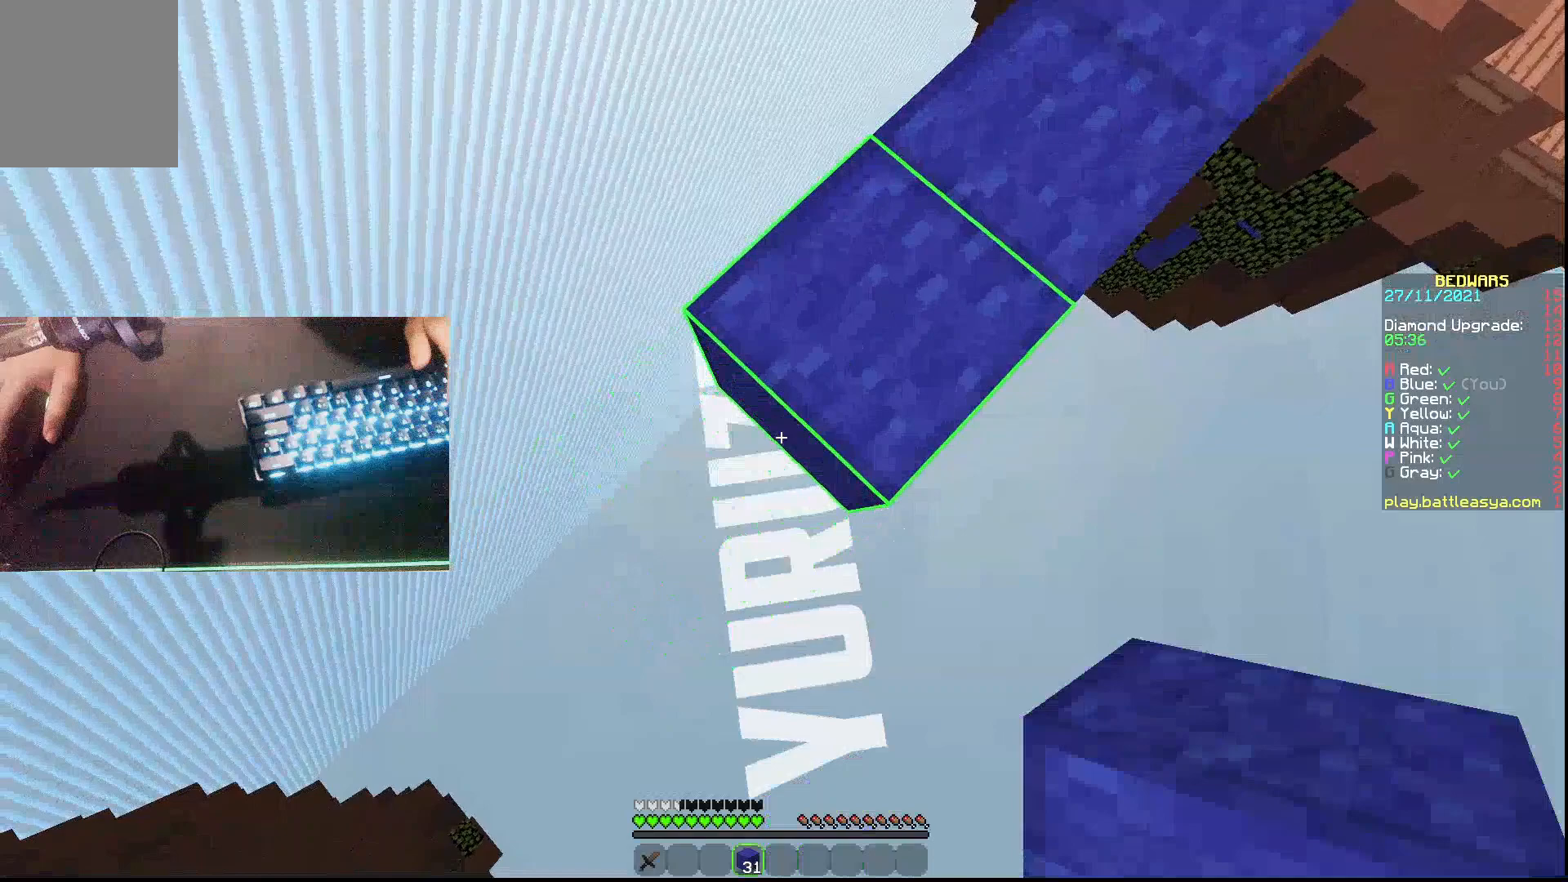
{"keys": ["a", "s"], "mouse": [], "events": [[67, "mouse_right", "down"], [100, "mouse_right", "up"], [367, "mouse_right", "down"], [400, "mouse_right", "up"]]}
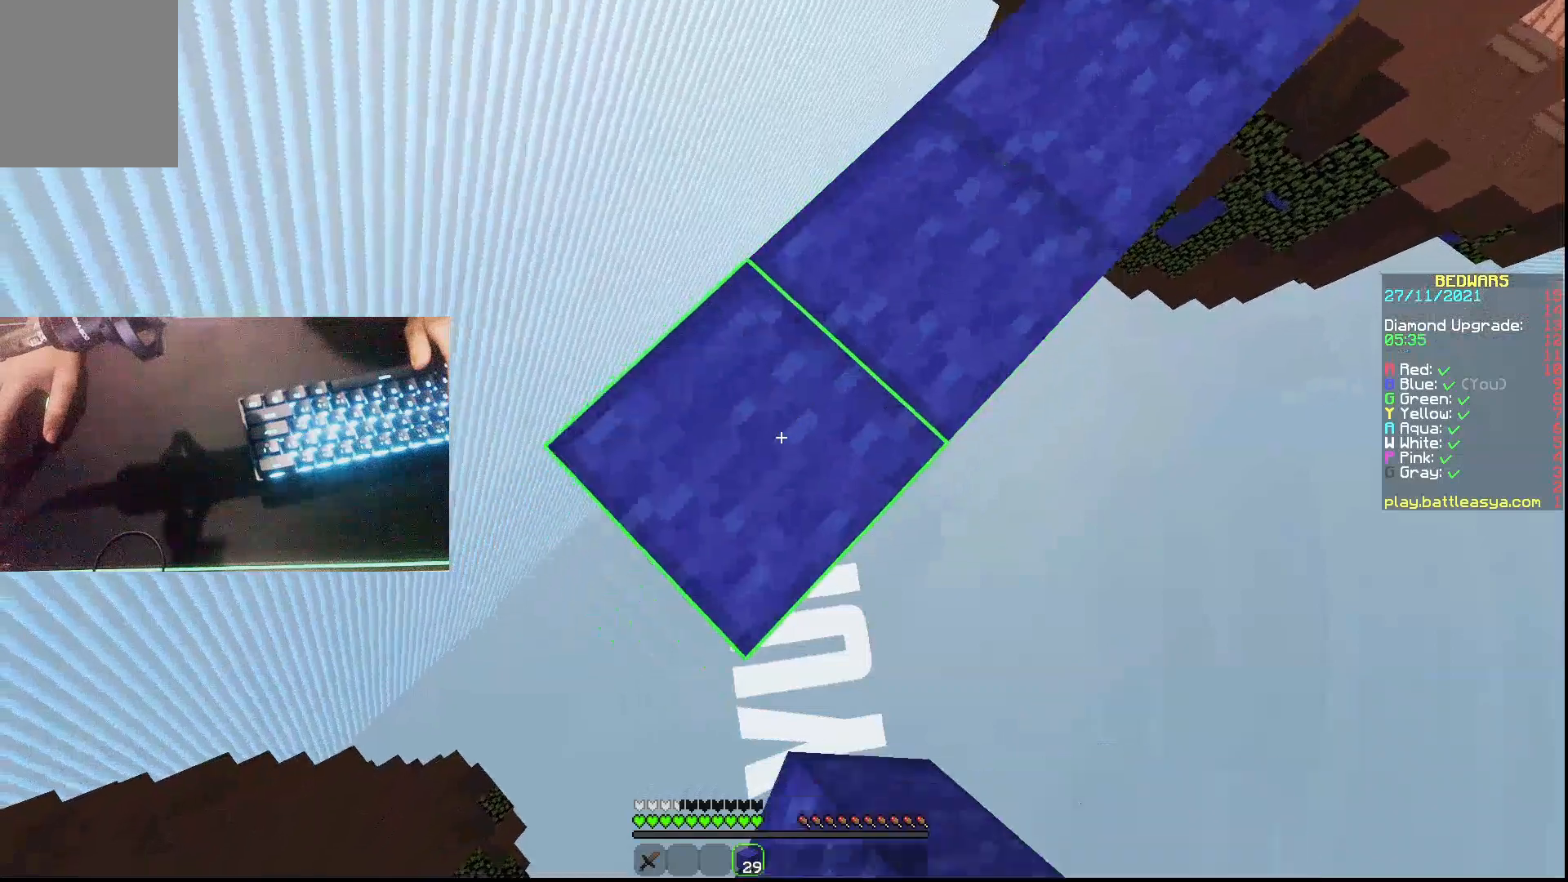
{"keys": ["a", "s"], "mouse": [], "events": [[267, "mouse_right", "down"], [300, "mouse_right", "up"]]}
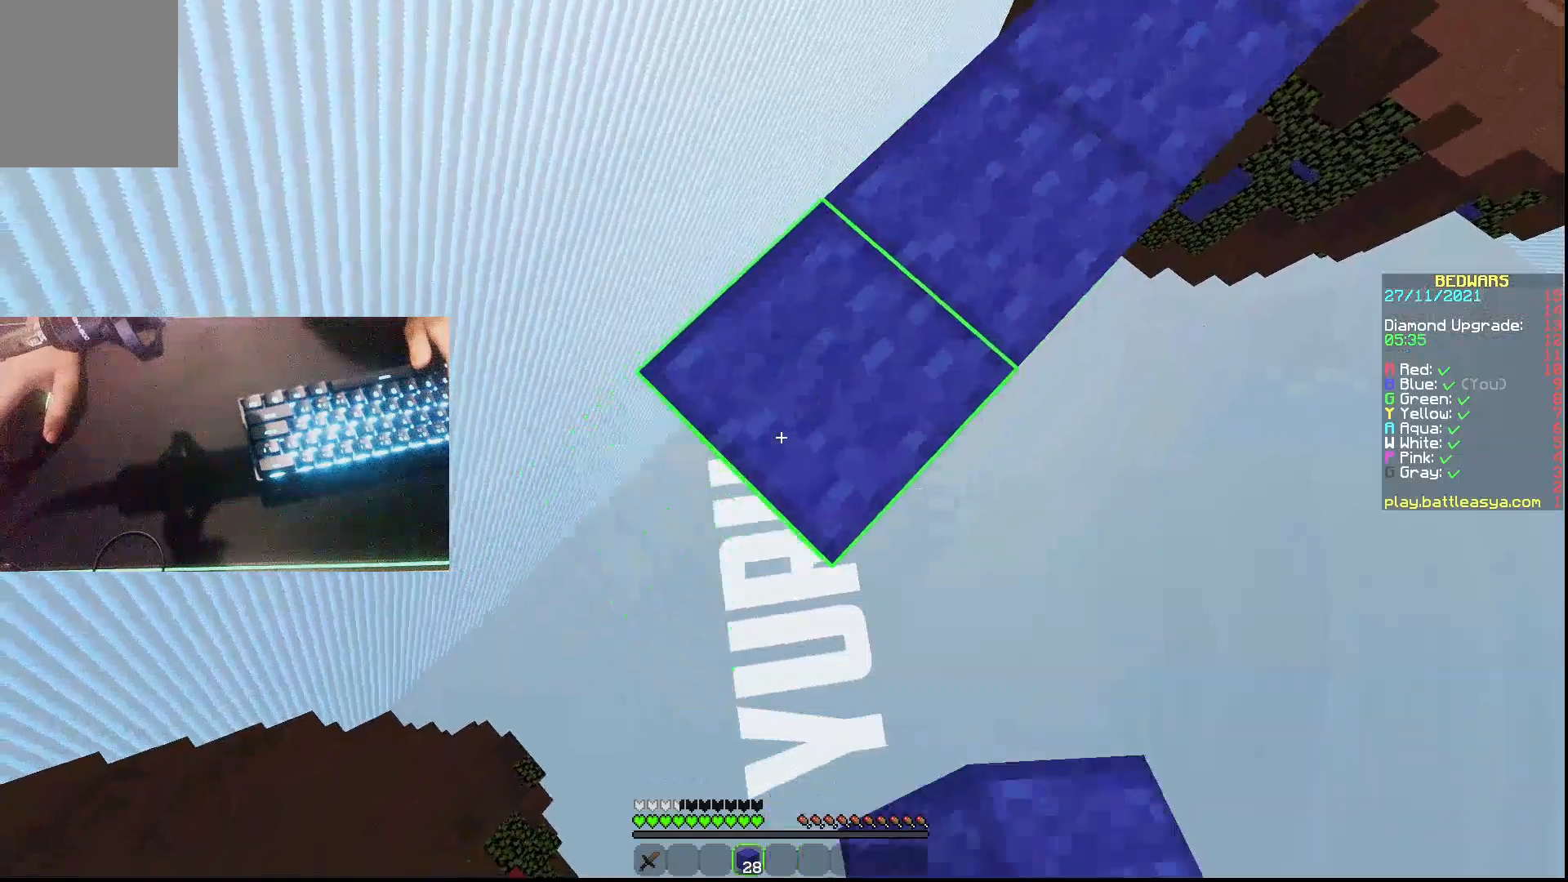
{"keys": ["a", "s"], "mouse": [], "events": [[100, "mouse_right", "down"], [200, "mouse_right", "up"]]}
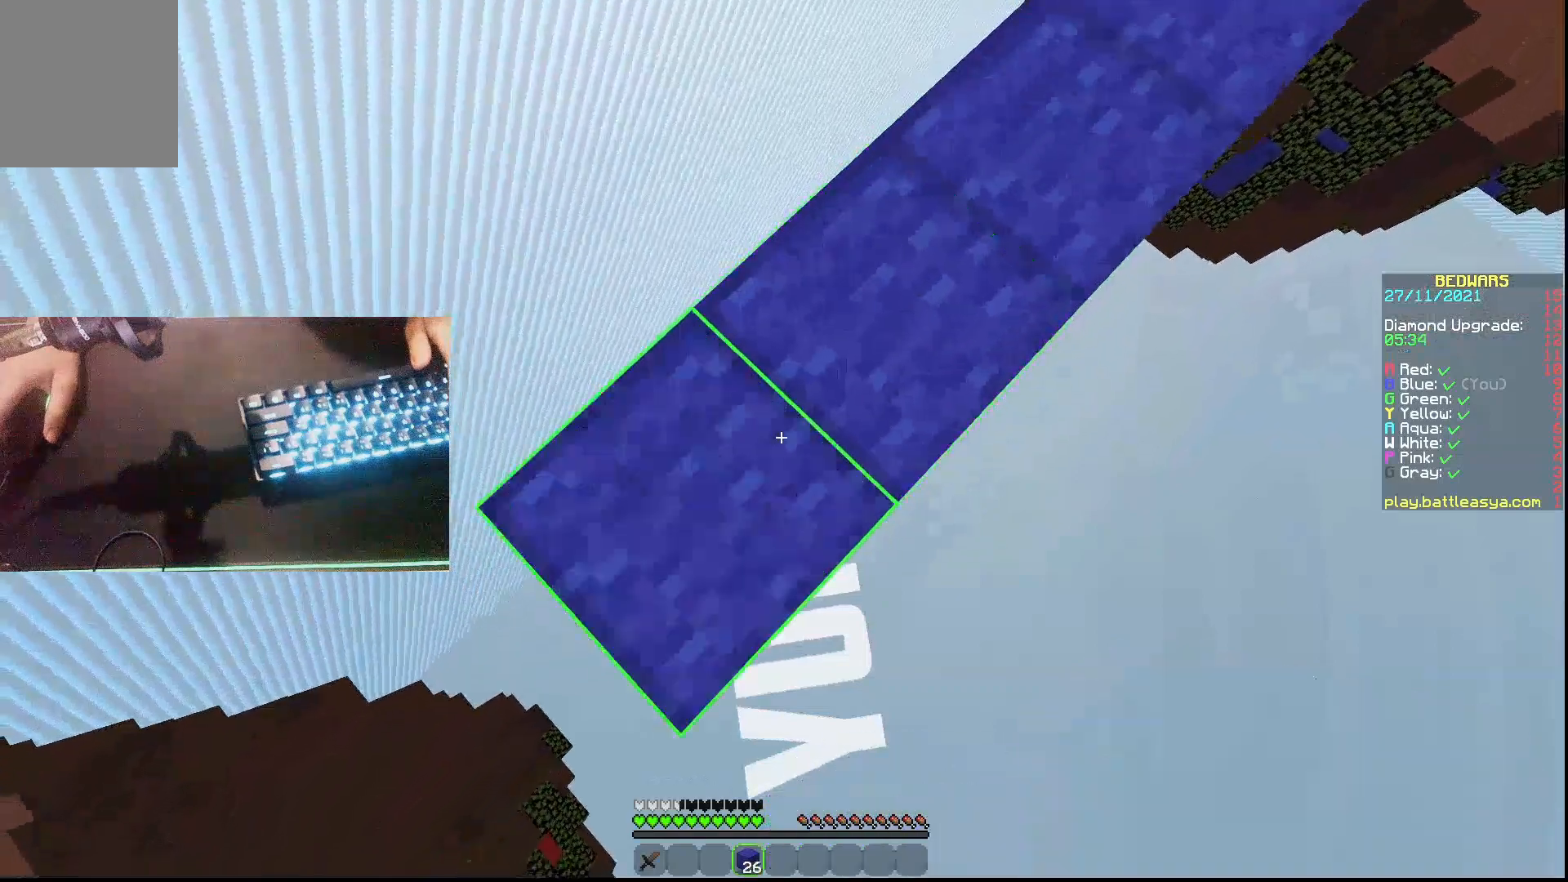
{"keys": ["a", "s"], "mouse": [], "events": [[367, "mouse_right", "down"], [467, "mouse_right", "up"]]}
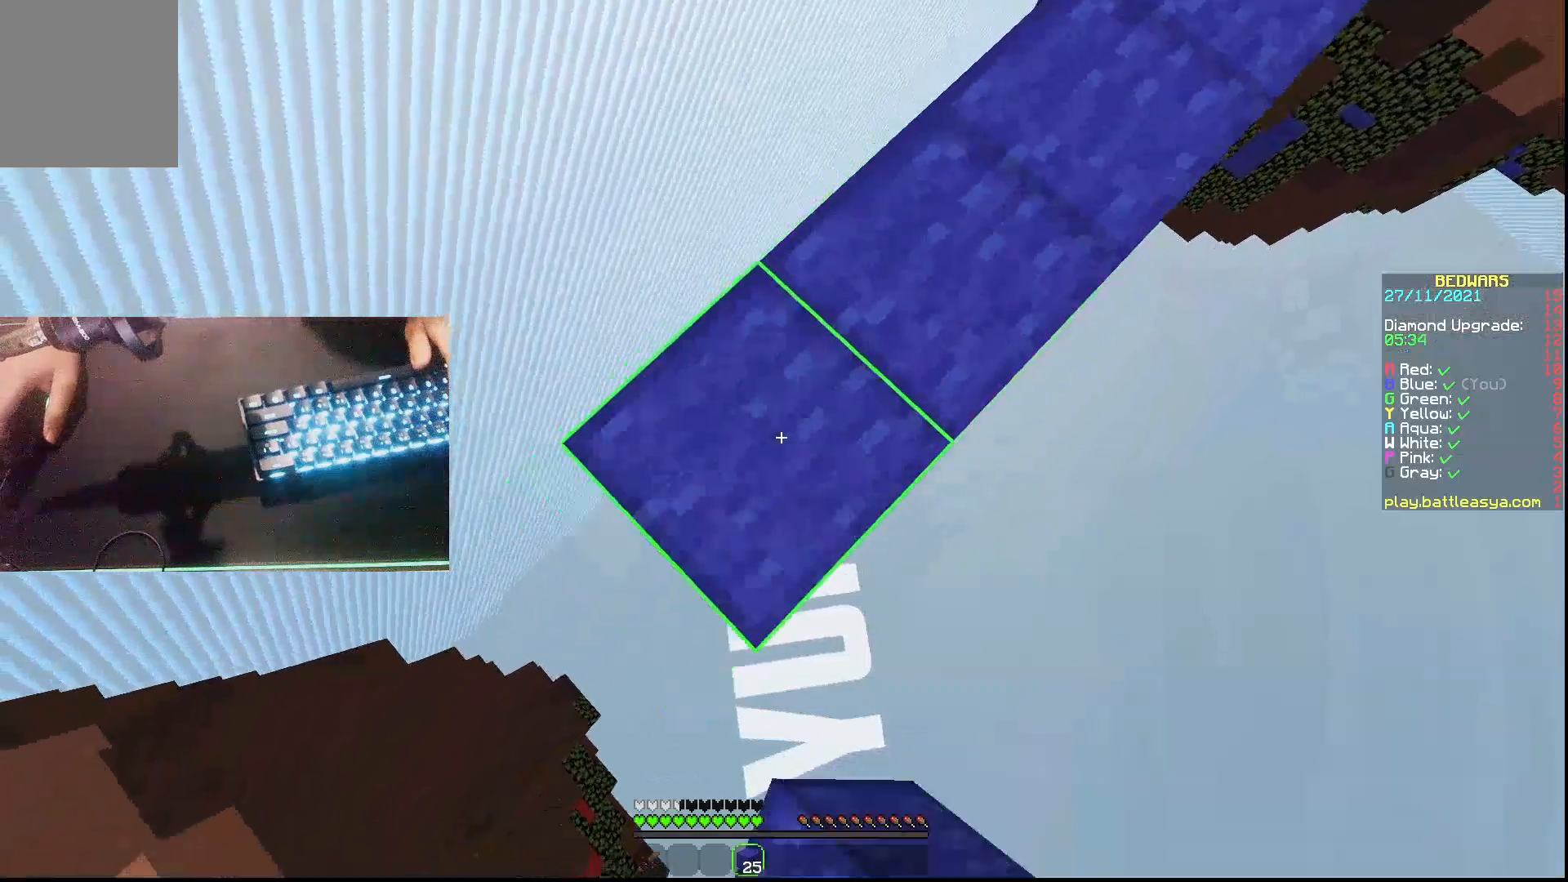
{"keys": ["a", "s"], "mouse": [], "events": [[200, "mouse_right", "down"], [300, "mouse_right", "up"]]}
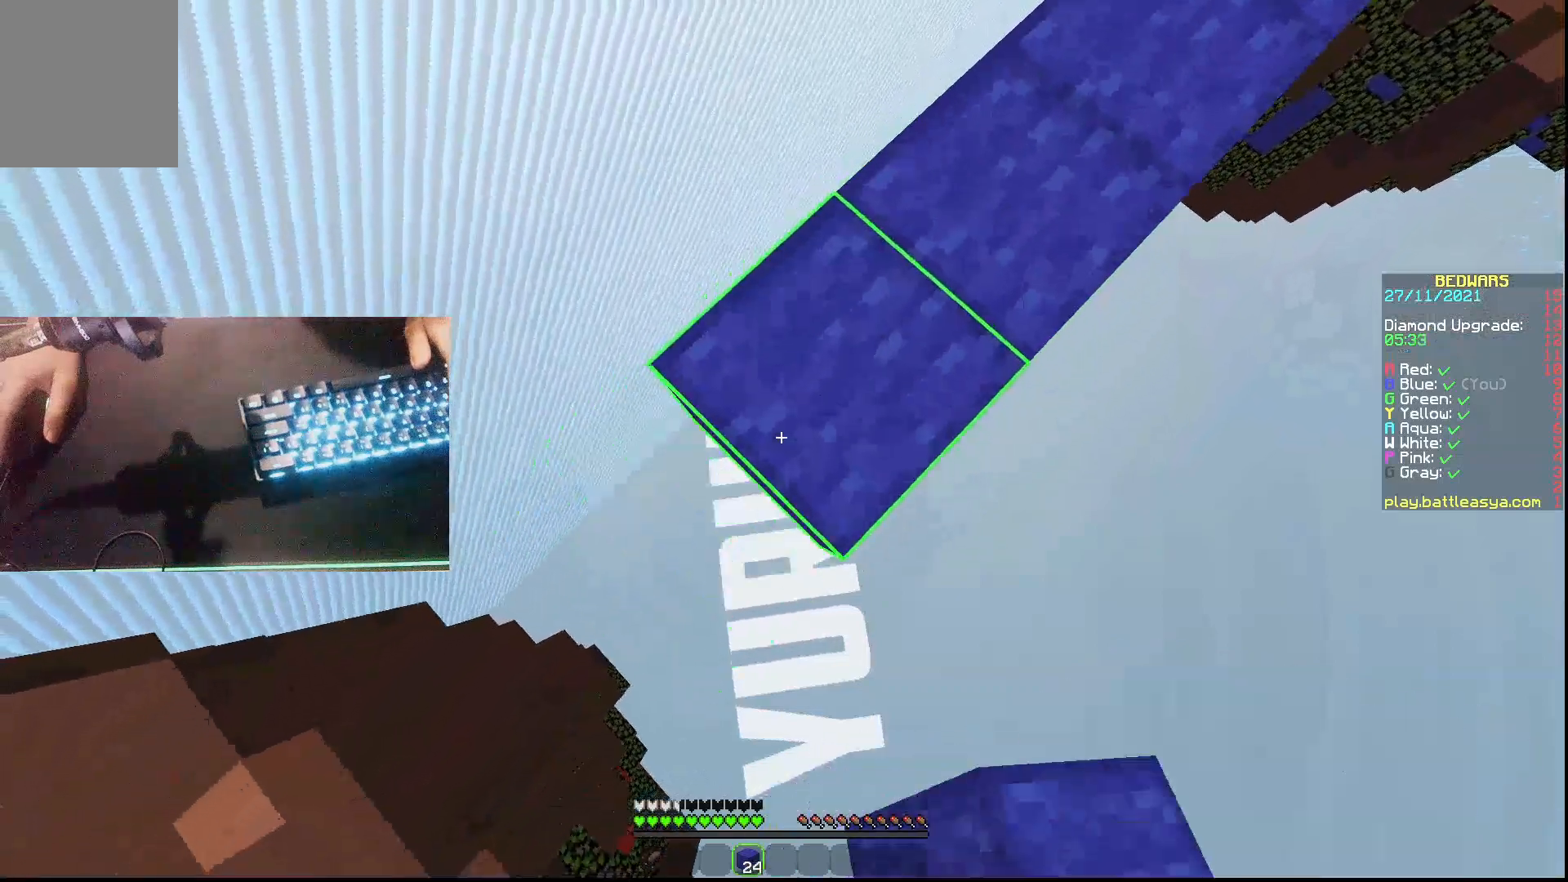
{"keys": ["a", "s"], "mouse": ["right"], "events": [[100, "mouse_right", "down"], [167, "mouse_right", "up"], [467, "mouse_right", "down"]]}
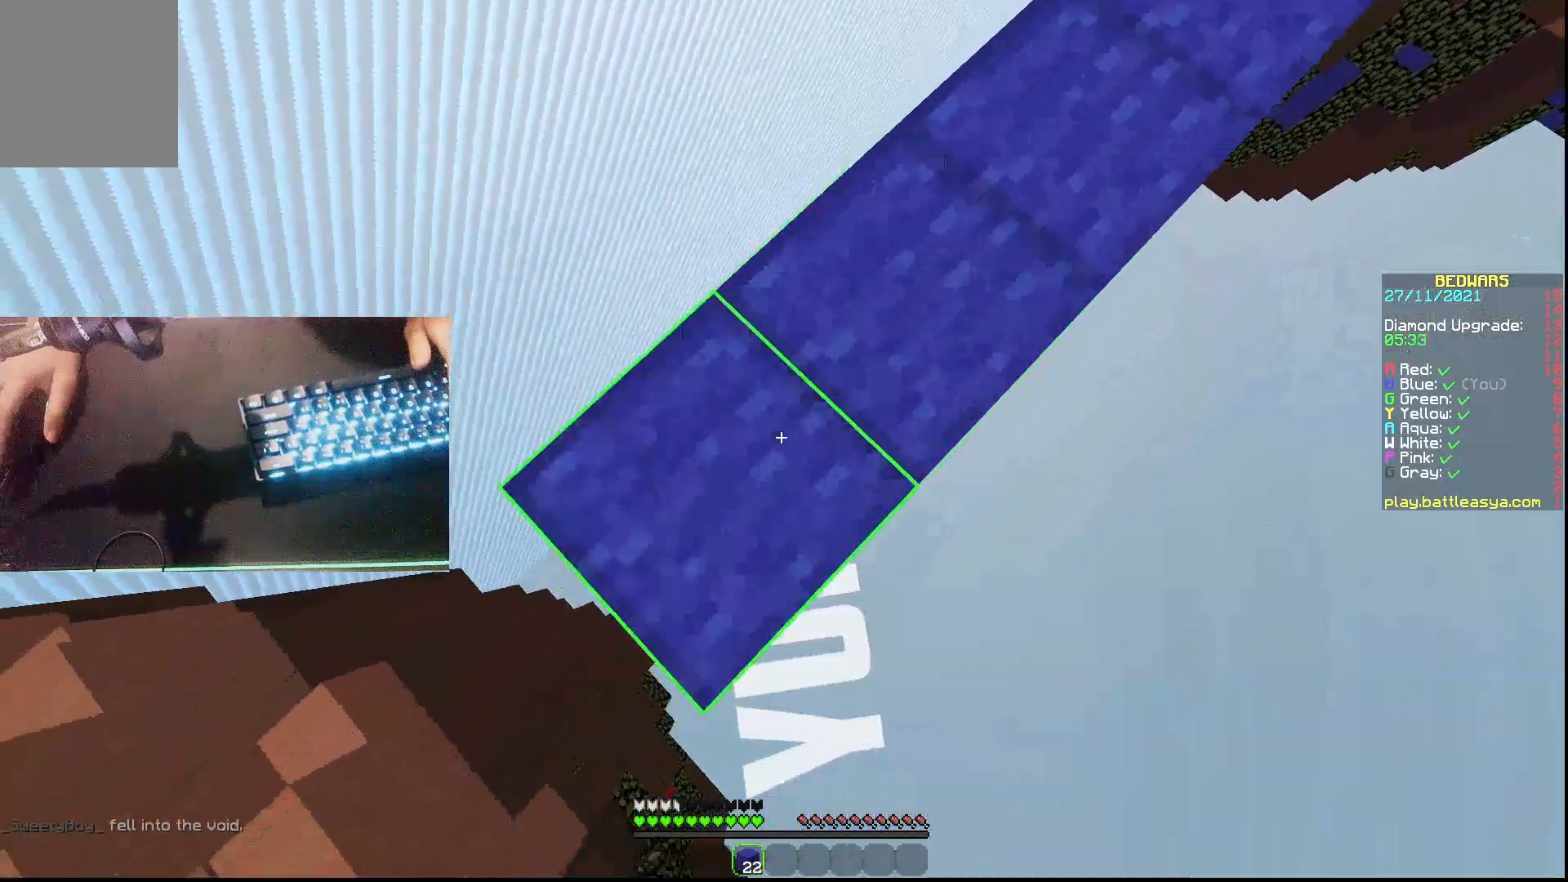
{"keys": ["a", "s"], "mouse": [], "events": [[33, "mouse_right", "up"], [267, "mouse_right", "down"], [400, "mouse_right", "up"]]}
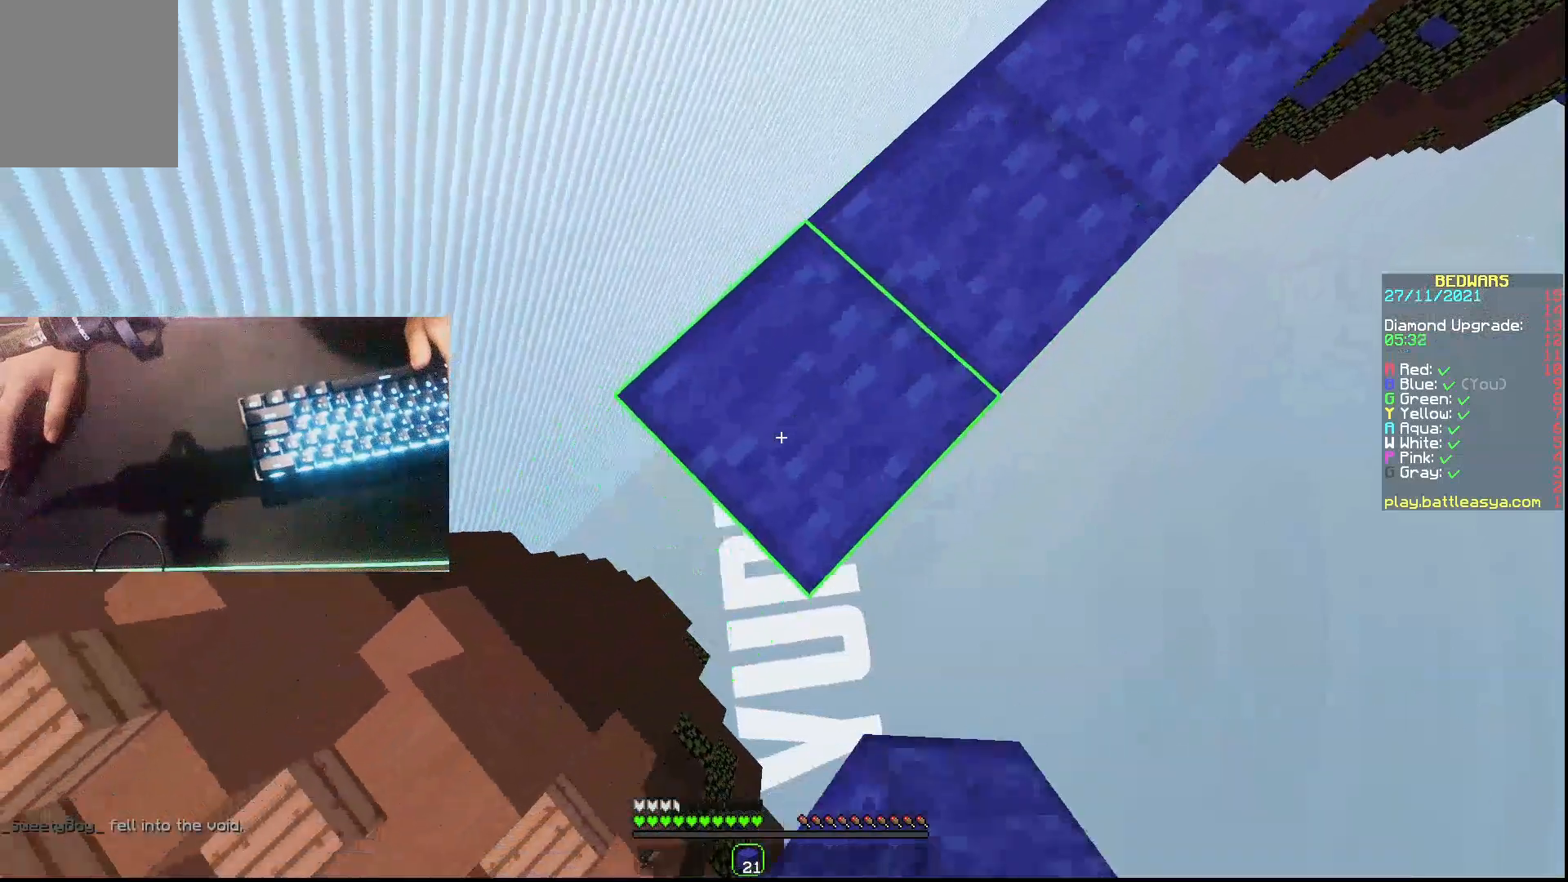
{"keys": ["a", "s"], "mouse": [], "events": [[200, "mouse_right", "down"], [267, "mouse_right", "up"]]}
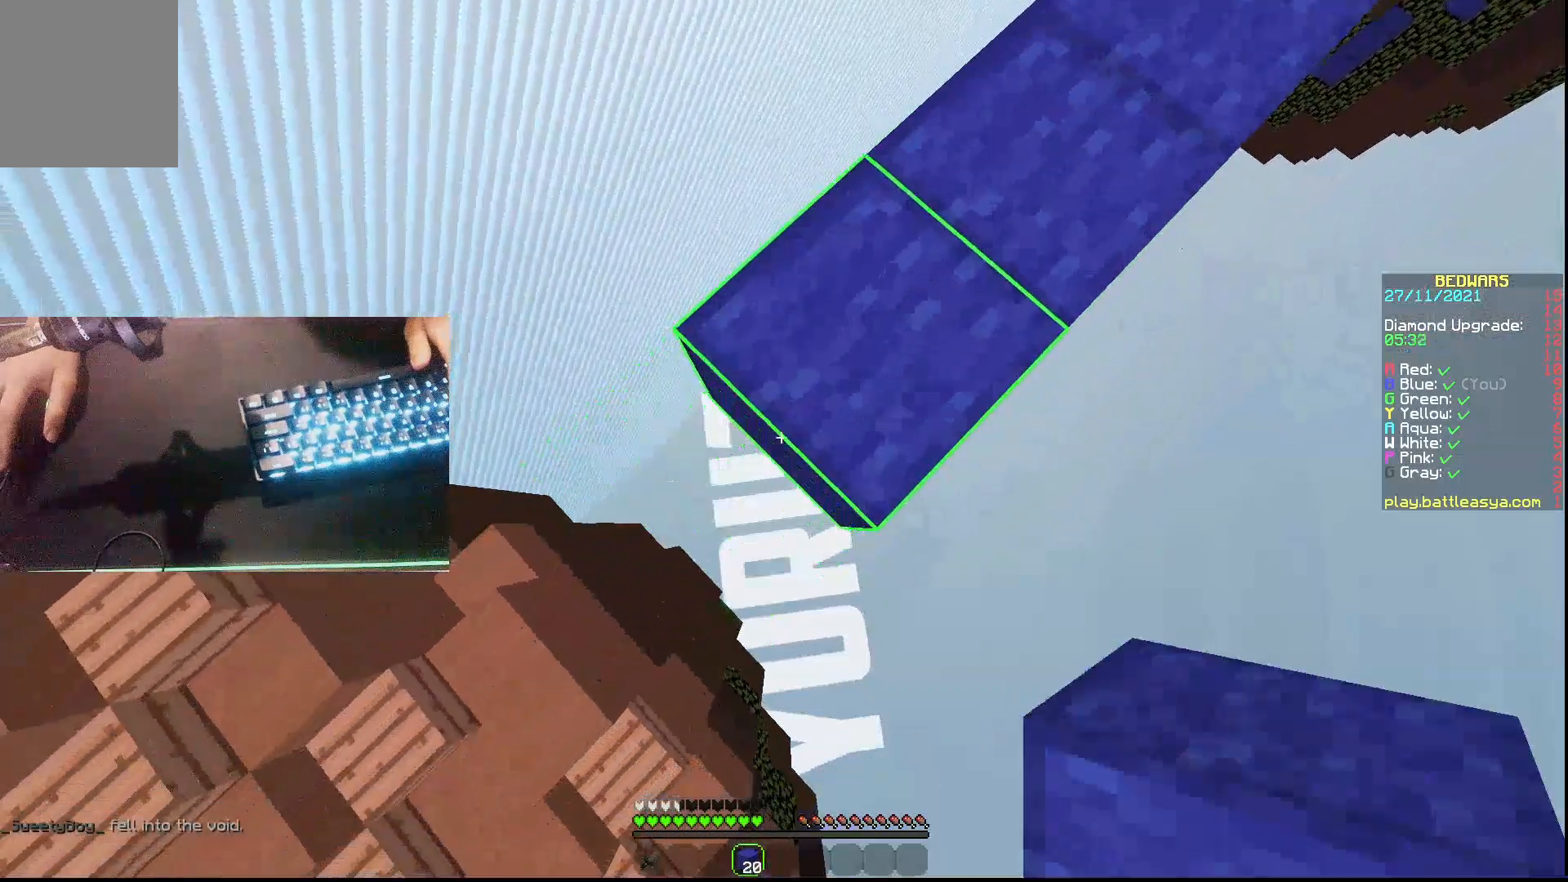
{"keys": ["a", "s"], "mouse": [], "events": [[400, "mouse_right", "down"], [500, "mouse_right", "up"]]}
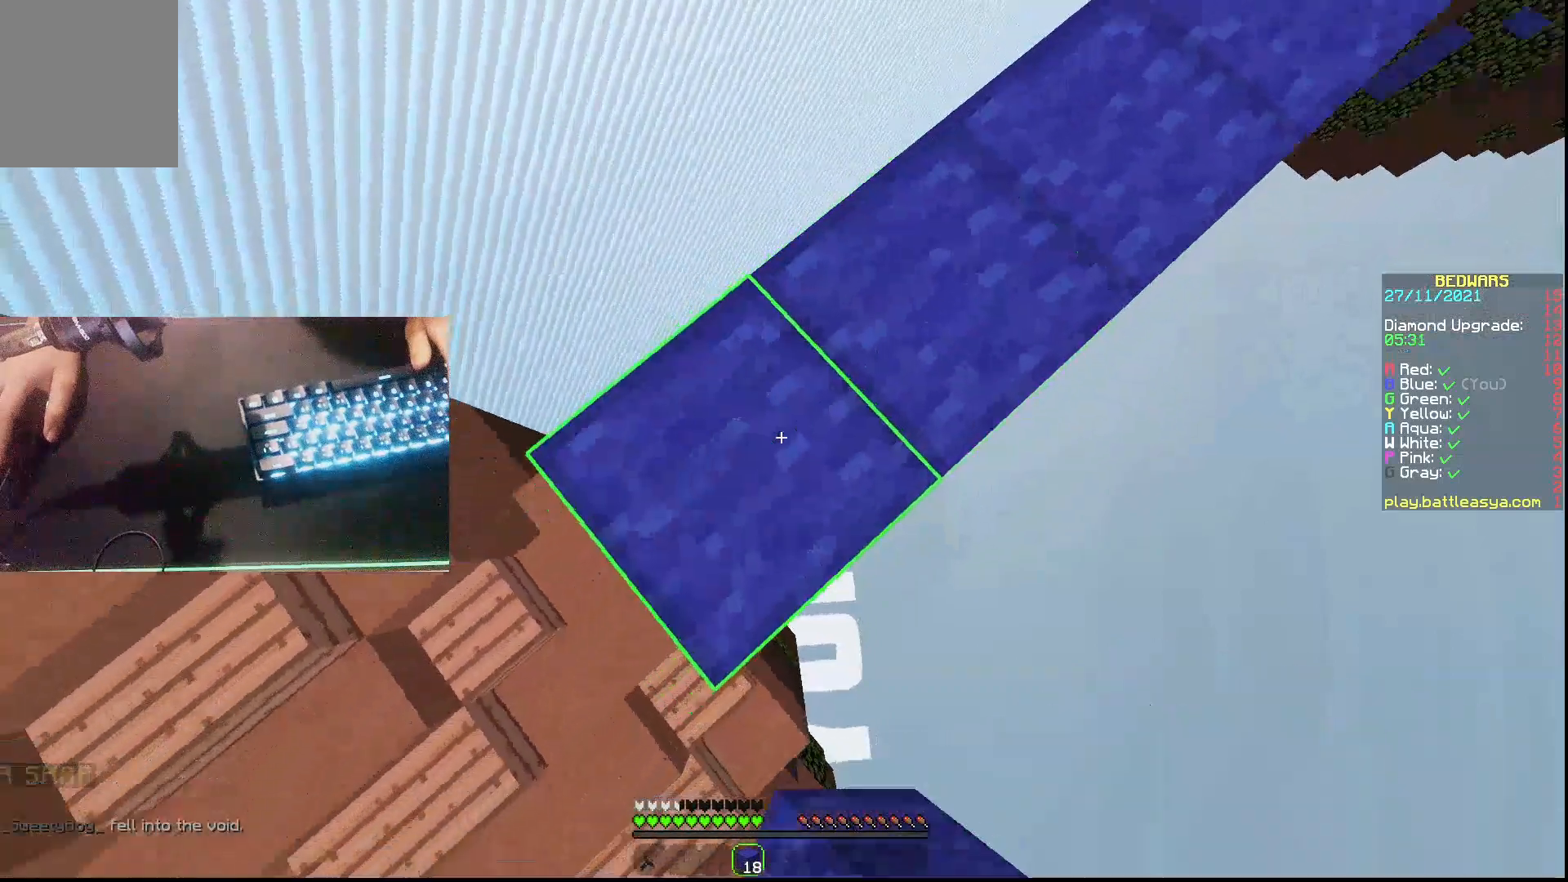
{"keys": ["w"], "mouse": ["left"], "events": [[100, "a", "up"], [100, "s", "up"], [200, "mouse_left", "down"], [200, "w", "down"], [300, "mouse_left", "up"], [367, "mouse_left", "down"], [433, "mouse_left", "up"], [467, "mouse_left", "down"]]}
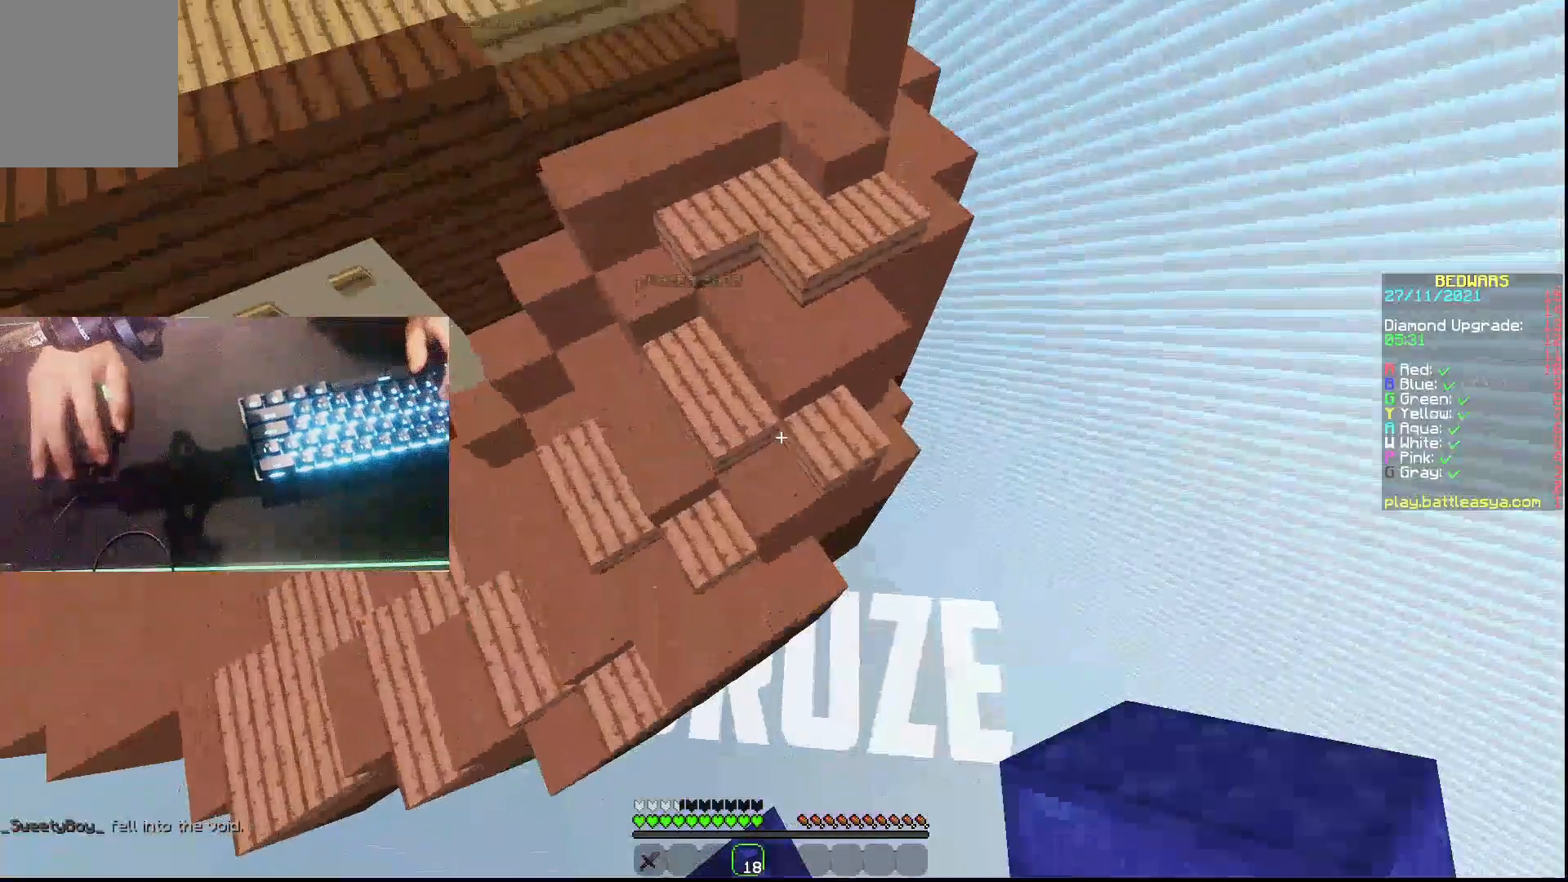
{"keys": ["w"], "mouse": ["right"], "events": [[100, "mouse_left", "up"], [133, "a", "down"], [167, "mouse_left", "down"], [300, "mouse_left", "up"], [333, "a", "up"], [467, "mouse_right", "down"]]}
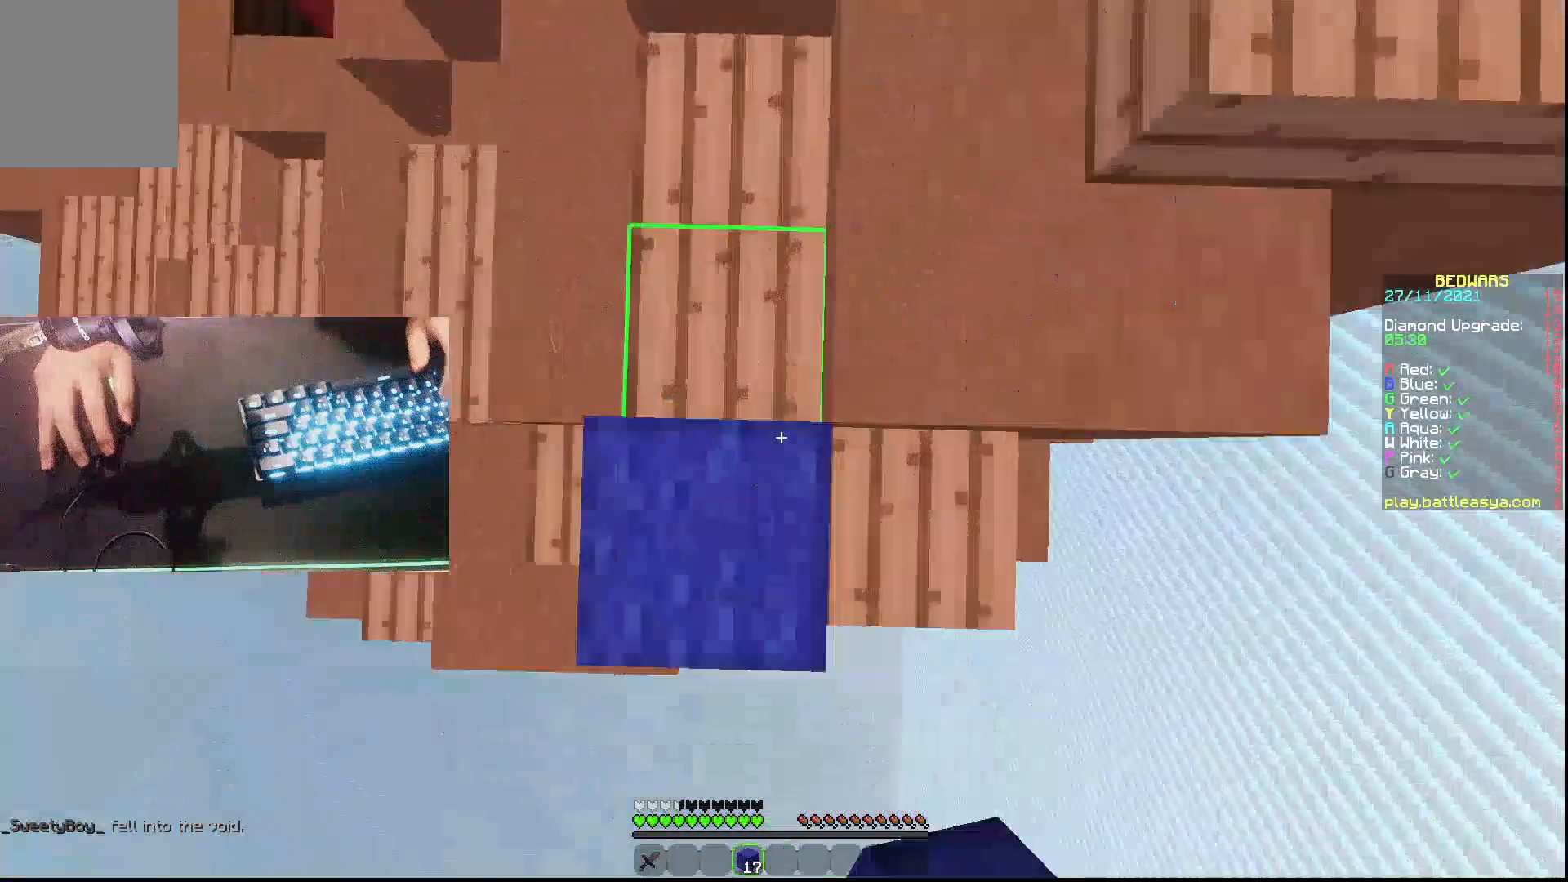
{"keys": ["a", "w"], "mouse": [], "events": [[67, "d", "down"], [67, "mouse_right", "up"], [233, "d", "up"], [500, "a", "down"]]}
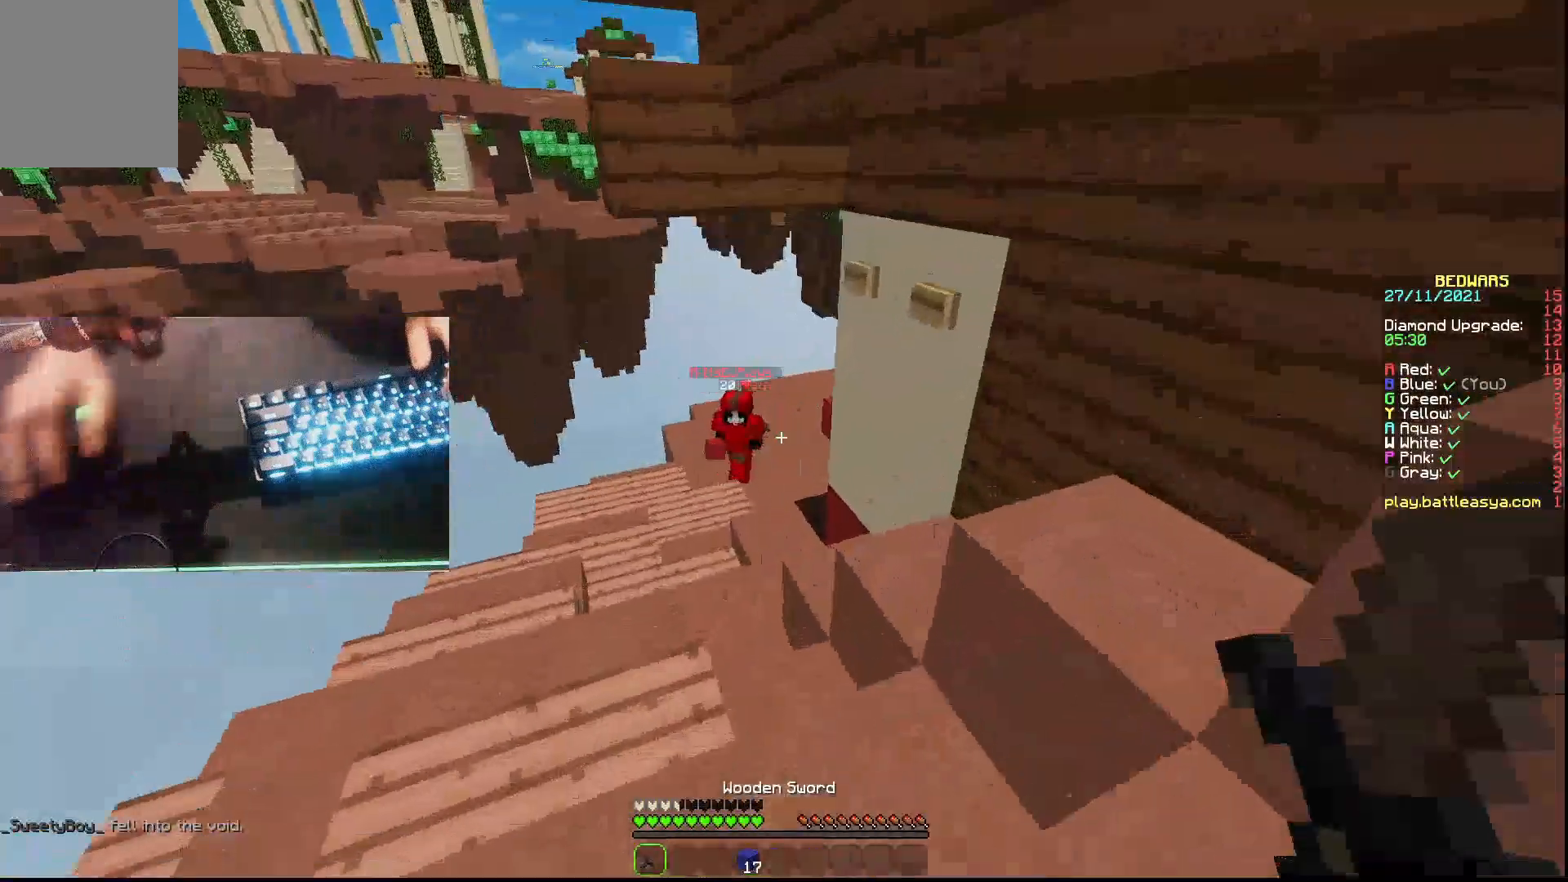
{"keys": ["d", "w"], "mouse": [], "events": [[167, "a", "up"], [433, "d", "down"]]}
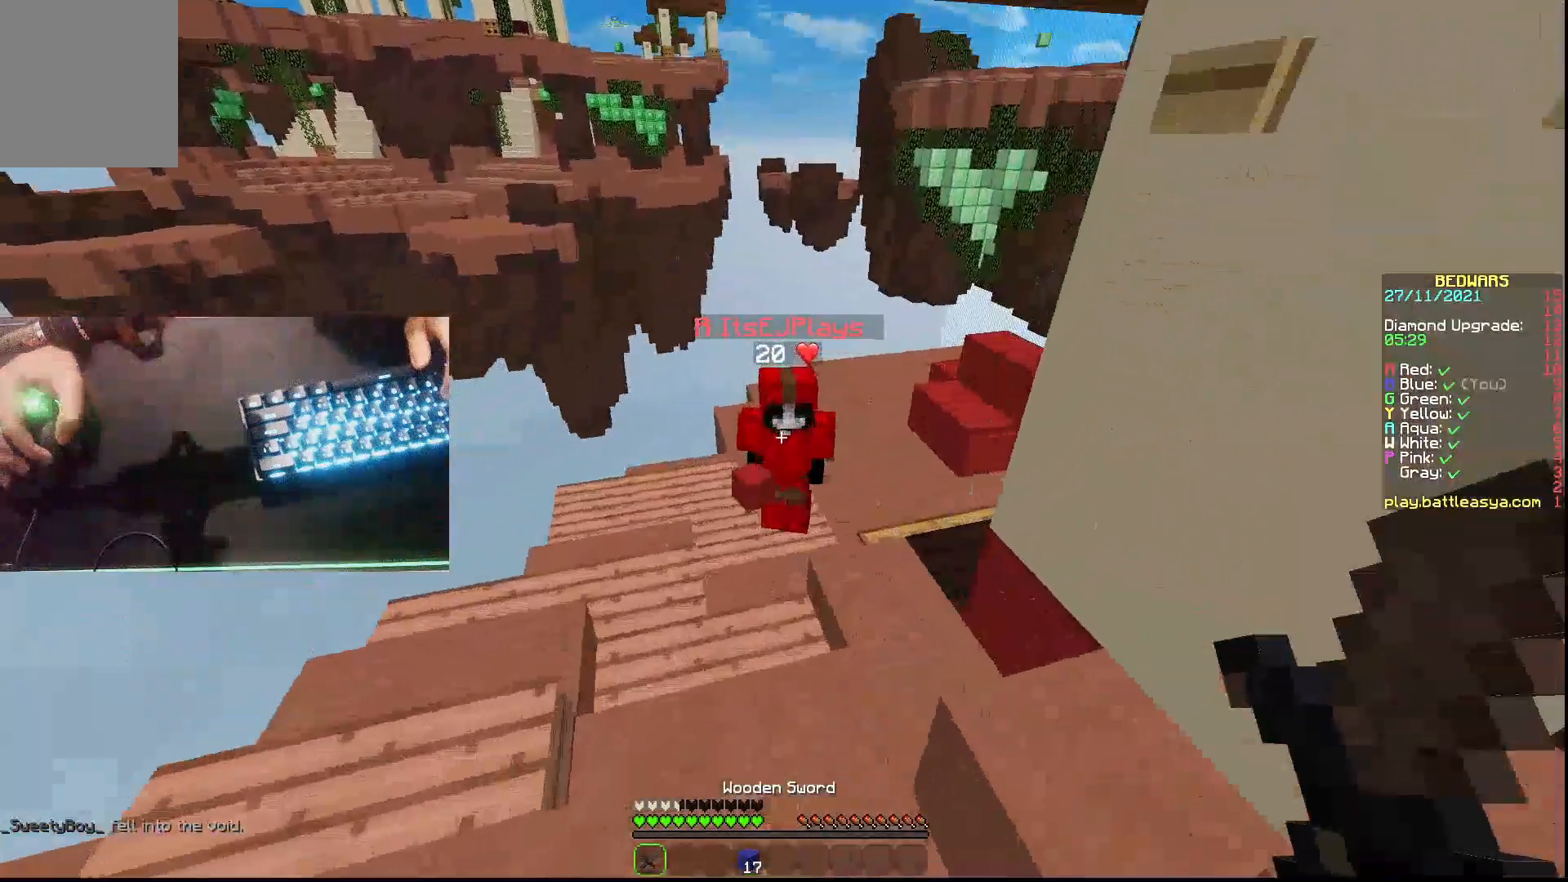
{"keys": ["d", "w"], "mouse": [], "events": [[167, "mouse_left", "down"], [267, "mouse_left", "up"], [300, "mouse_left", "down"], [400, "mouse_left", "up"], [433, "mouse_left", "down"], [500, "mouse_left", "up"]]}
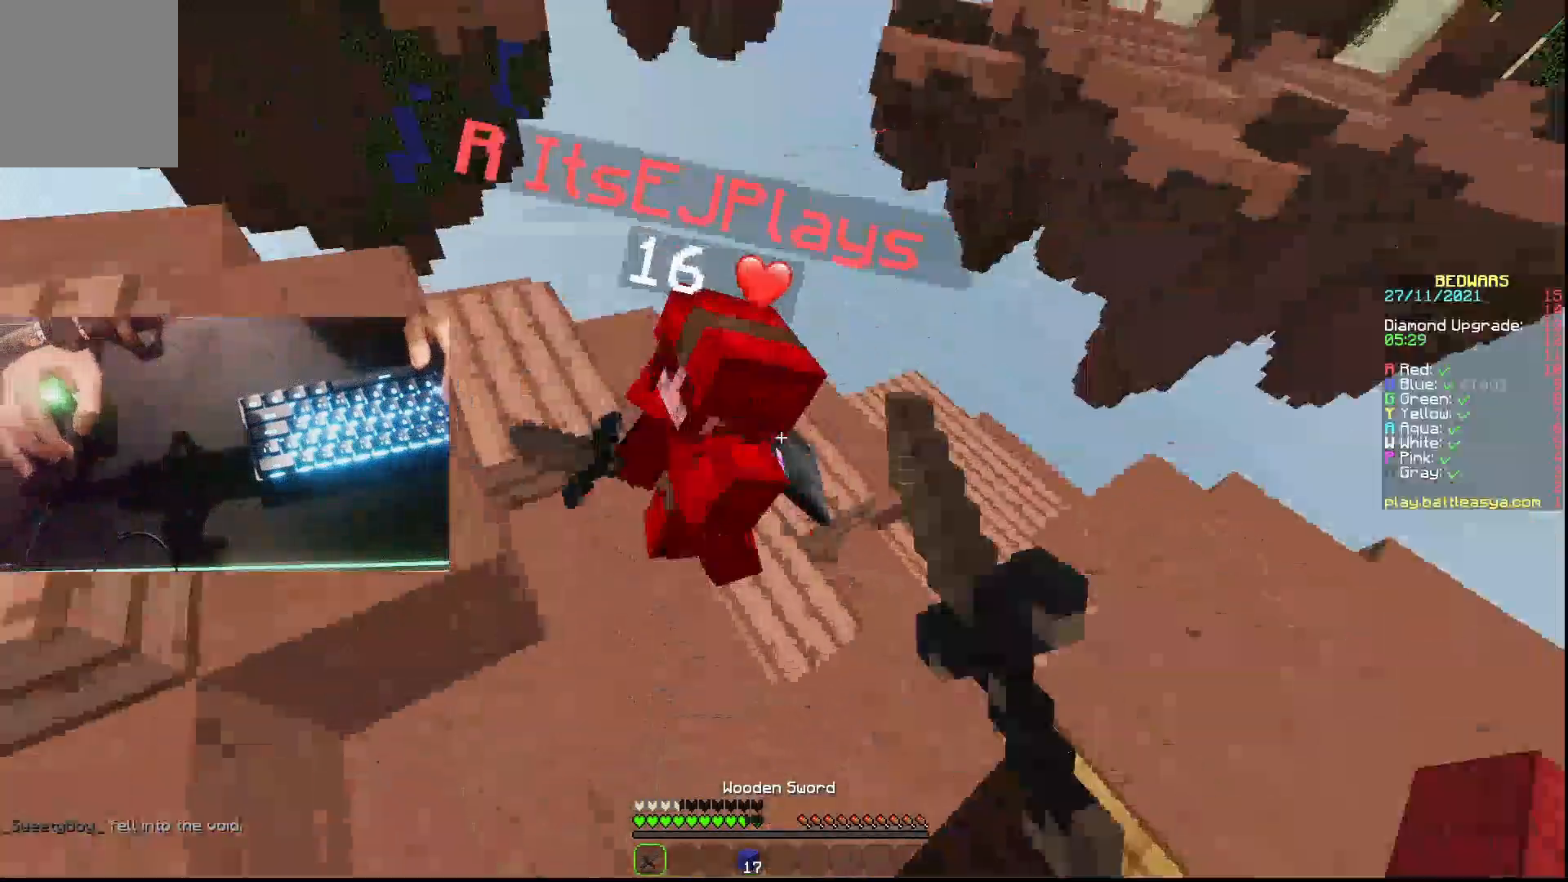
{"keys": ["w"], "mouse": ["left"], "events": [[67, "mouse_left", "down"], [100, "d", "up"], [100, "mouse_left", "up"], [167, "mouse_left", "down"], [200, "mouse_left", "up"], [300, "mouse_left", "down"], [300, "w", "up"], [400, "mouse_left", "up"], [467, "w", "down"], [500, "mouse_left", "down"]]}